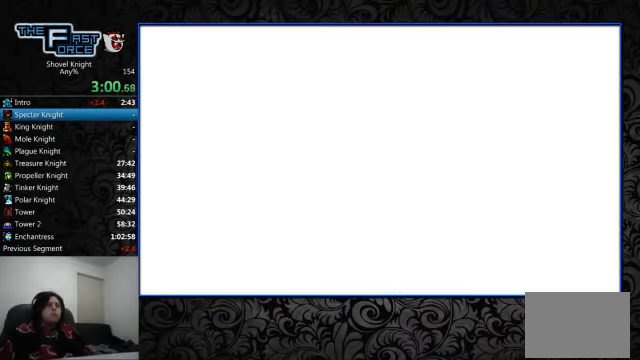
Gameplay with a controller (PlayStation layout); each line is a JSON object with the inputs held at the frame after it. "events" lists button and stick changes between this image and that frame as [ms after this image, input, new state], when the widget could be followed in between. Not read: L1 L2 L3 R1 R2 R3.
{"buttons": ["CROSS", "DPAD_LEFT"], "left_stick": "center", "right_stick": "center", "events": [[367, "DPAD_LEFT", "down"], [500, "CROSS", "down"]]}
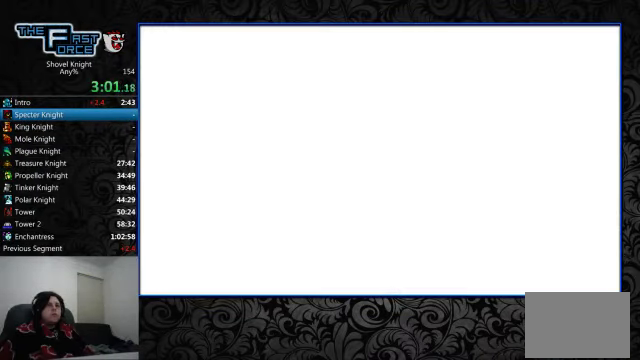
{"buttons": ["CROSS", "DPAD_LEFT"], "left_stick": "center", "right_stick": "center", "events": [[100, "CROSS", "up"], [167, "CROSS", "down"], [233, "CROSS", "up"], [300, "CROSS", "down"], [400, "CROSS", "up"], [500, "CROSS", "down"]]}
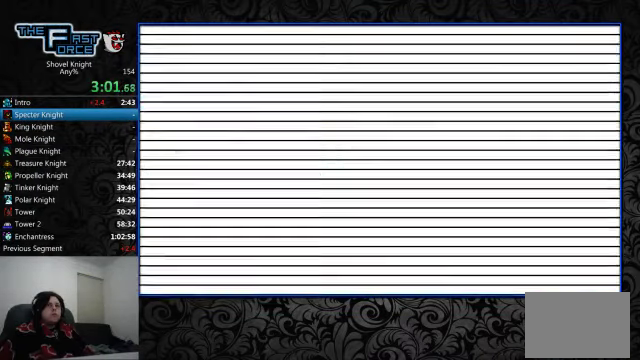
{"buttons": ["CROSS", "DPAD_LEFT"], "left_stick": "center", "right_stick": "center", "events": [[67, "CROSS", "up"], [167, "CROSS", "down"], [200, "CROSS", "up"], [333, "CROSS", "down"], [400, "CROSS", "up"], [500, "CROSS", "down"]]}
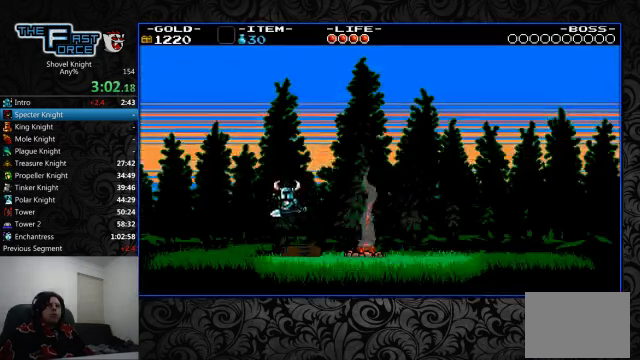
{"buttons": ["DPAD_LEFT"], "left_stick": "center", "right_stick": "center", "events": [[100, "CROSS", "up"], [200, "CROSS", "down"], [266, "CROSS", "up"], [366, "CROSS", "down"], [433, "CROSS", "up"]]}
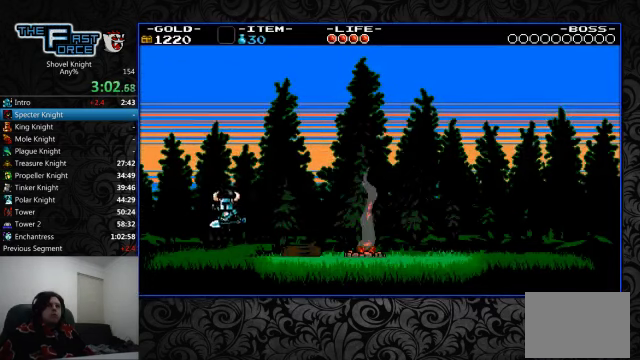
{"buttons": ["DPAD_LEFT"], "left_stick": "center", "right_stick": "center", "events": [[33, "CROSS", "down"], [133, "CROSS", "up"], [200, "CROSS", "down"], [300, "CROSS", "up"], [400, "CROSS", "down"], [466, "CROSS", "up"]]}
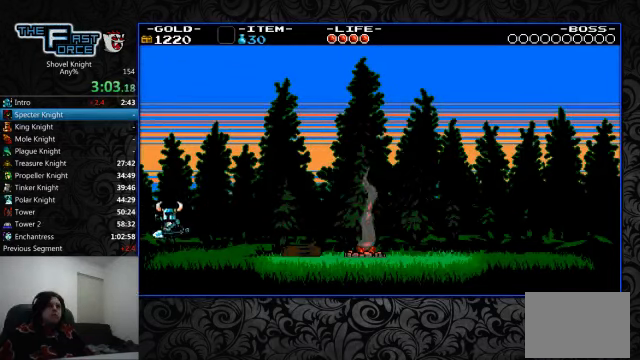
{"buttons": [], "left_stick": "center", "right_stick": "center", "events": [[66, "CROSS", "down"], [133, "CROSS", "up"], [500, "DPAD_LEFT", "up"]]}
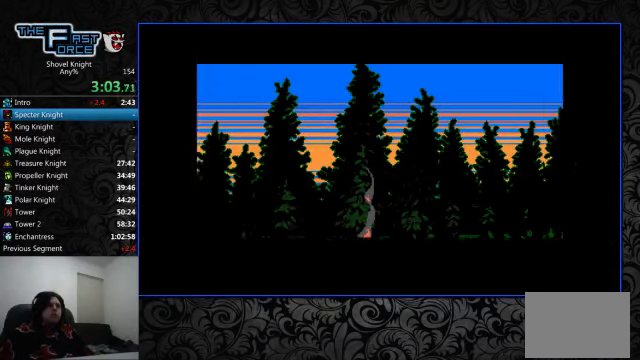
{"buttons": [], "left_stick": "center", "right_stick": "center", "events": []}
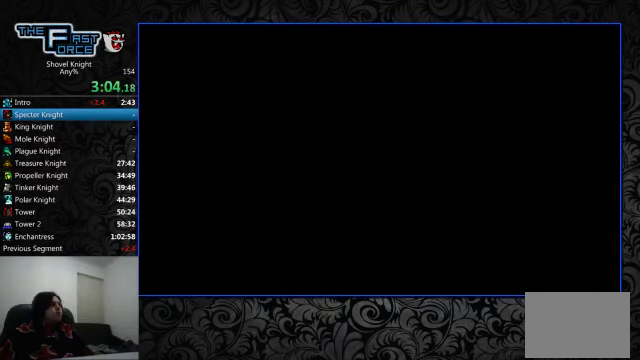
{"buttons": [], "left_stick": "center", "right_stick": "center", "events": []}
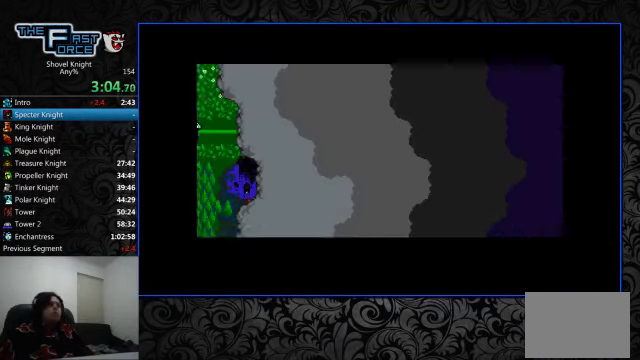
{"buttons": [], "left_stick": "center", "right_stick": "center", "events": [[33, "DPAD_RIGHT", "down"], [366, "DPAD_RIGHT", "up"]]}
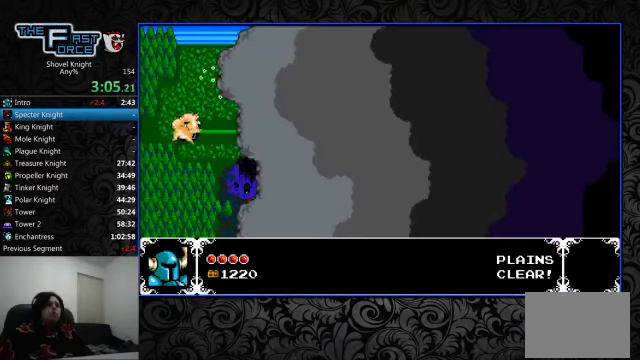
{"buttons": [], "left_stick": "center", "right_stick": "center", "events": []}
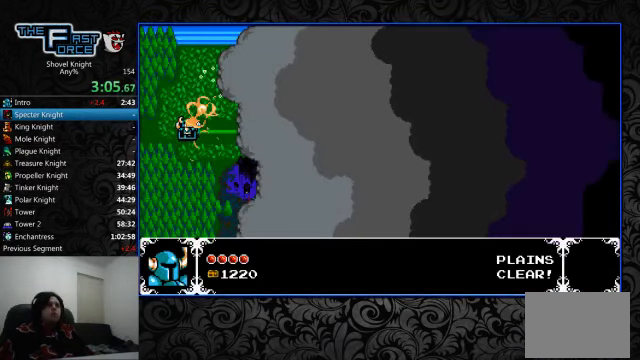
{"buttons": [], "left_stick": "center", "right_stick": "center", "events": []}
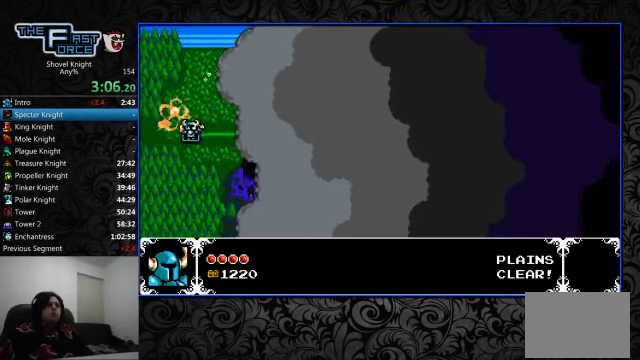
{"buttons": [], "left_stick": "center", "right_stick": "center", "events": [[66, "DPAD_RIGHT", "down"], [200, "DPAD_RIGHT", "up"], [333, "DPAD_RIGHT", "down"], [466, "DPAD_RIGHT", "up"]]}
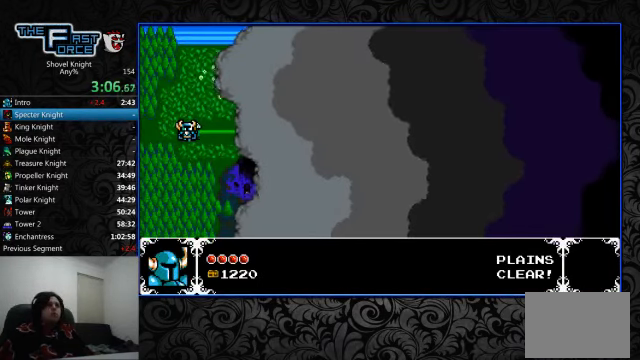
{"buttons": ["DPAD_RIGHT"], "left_stick": "center", "right_stick": "center"}
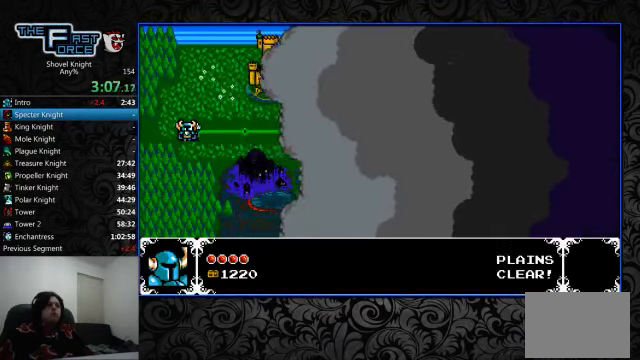
{"buttons": [], "left_stick": "center", "right_stick": "center", "events": [[66, "DPAD_RIGHT", "up"], [167, "DPAD_RIGHT", "down"], [267, "DPAD_RIGHT", "up"], [334, "DPAD_RIGHT", "down"], [467, "DPAD_RIGHT", "up"]]}
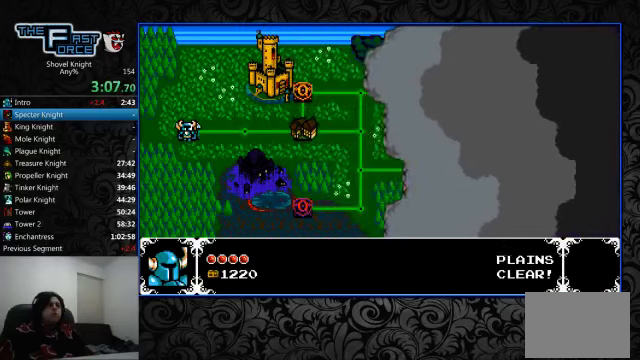
{"buttons": [], "left_stick": "center", "right_stick": "center", "events": [[67, "DPAD_RIGHT", "down"], [134, "DPAD_RIGHT", "up"], [200, "DPAD_RIGHT", "down"], [334, "DPAD_RIGHT", "up"], [400, "DPAD_RIGHT", "down"], [500, "DPAD_RIGHT", "up"]]}
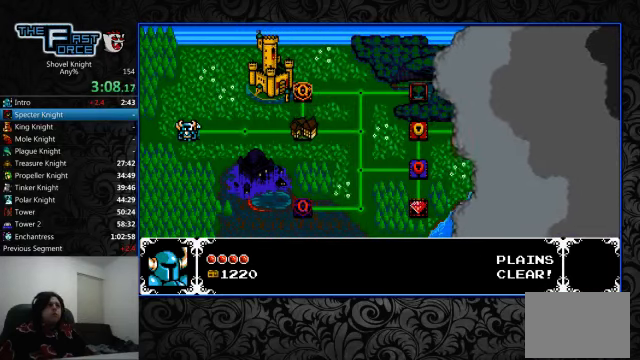
{"buttons": [], "left_stick": "center", "right_stick": "center", "events": [[100, "DPAD_RIGHT", "down"], [167, "DPAD_RIGHT", "up"], [267, "DPAD_RIGHT", "down"], [367, "DPAD_RIGHT", "up"], [434, "DPAD_RIGHT", "down"], [500, "DPAD_RIGHT", "up"]]}
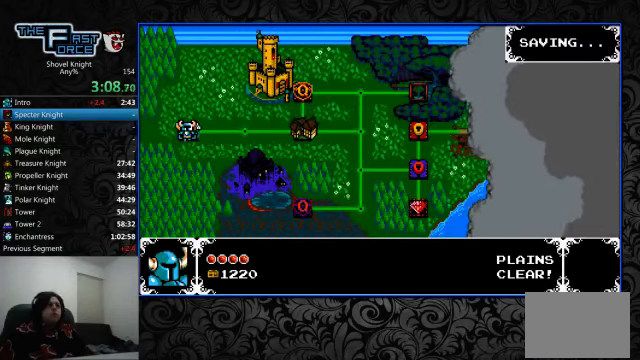
{"buttons": [], "left_stick": "center", "right_stick": "center", "events": [[100, "DPAD_RIGHT", "down"], [200, "DPAD_RIGHT", "up"], [267, "DPAD_RIGHT", "down"], [334, "DPAD_RIGHT", "up"], [400, "DPAD_RIGHT", "down"], [500, "DPAD_RIGHT", "up"]]}
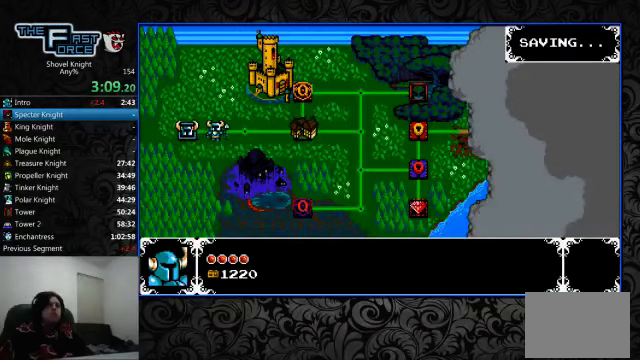
{"buttons": [], "left_stick": "center", "right_stick": "center", "events": [[100, "DPAD_RIGHT", "down"], [167, "DPAD_RIGHT", "up"], [267, "DPAD_RIGHT", "down"], [300, "DPAD_RIGHT", "up"], [434, "CROSS", "down"], [500, "CROSS", "up"]]}
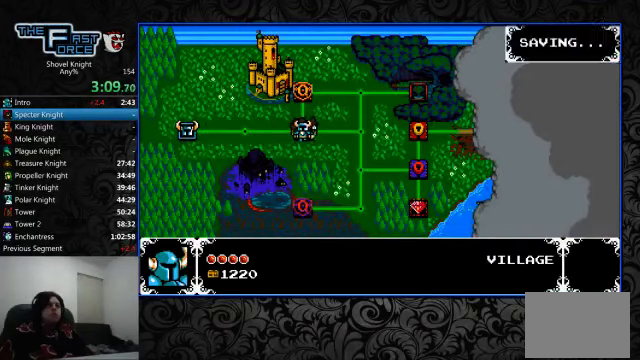
{"buttons": [], "left_stick": "center", "right_stick": "center", "events": []}
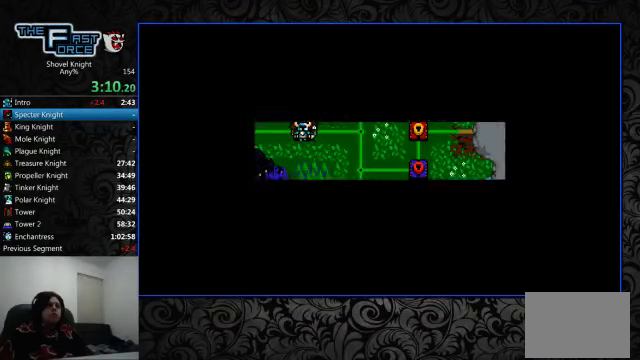
{"buttons": [], "left_stick": "center", "right_stick": "center", "events": []}
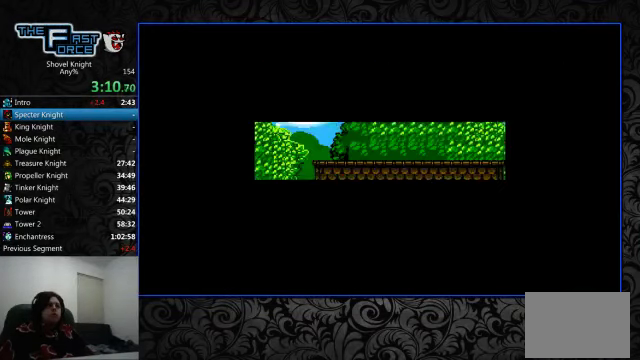
{"buttons": [], "left_stick": "center", "right_stick": "center", "events": []}
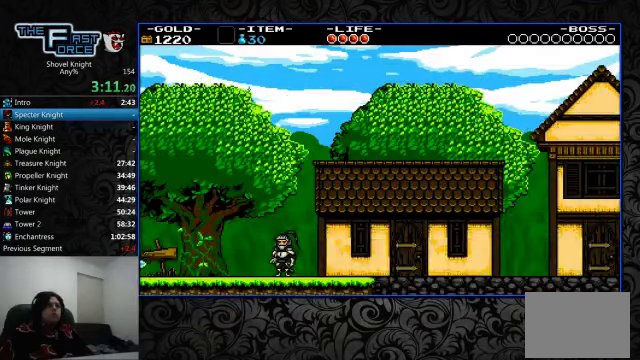
{"buttons": [], "left_stick": "center", "right_stick": "center", "events": []}
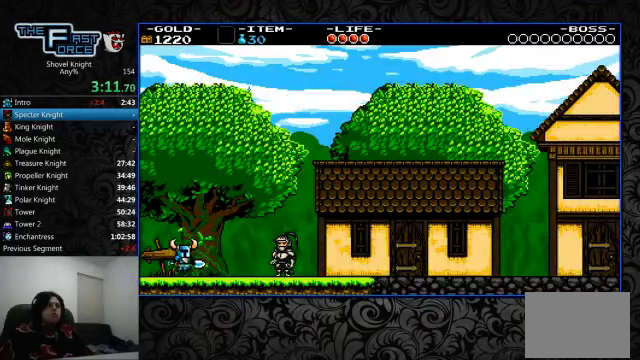
{"buttons": [], "left_stick": "center", "right_stick": "center", "events": []}
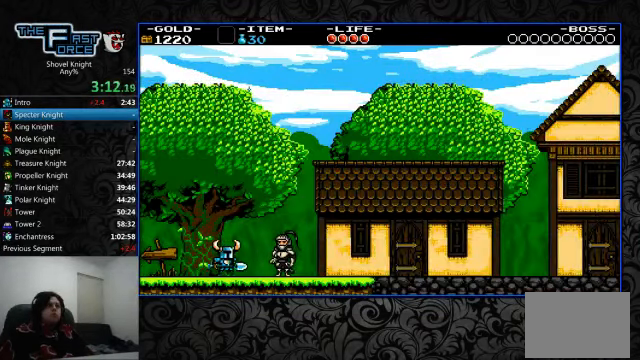
{"buttons": ["DPAD_LEFT"], "left_stick": "center", "right_stick": "center", "events": [[67, "DPAD_LEFT", "down"], [200, "CROSS", "down"], [300, "CROSS", "up"]]}
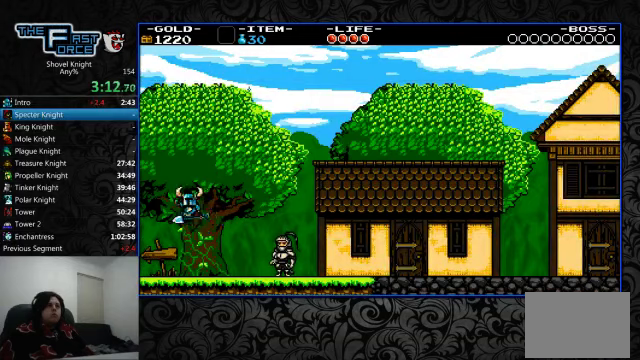
{"buttons": ["DPAD_LEFT"], "left_stick": "center", "right_stick": "center", "events": []}
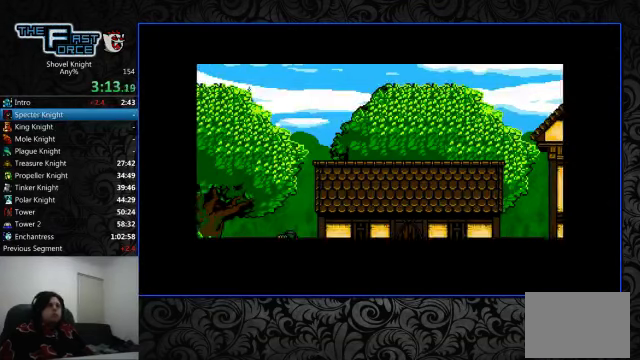
{"buttons": [], "left_stick": "center", "right_stick": "center", "events": [[100, "DPAD_LEFT", "up"]]}
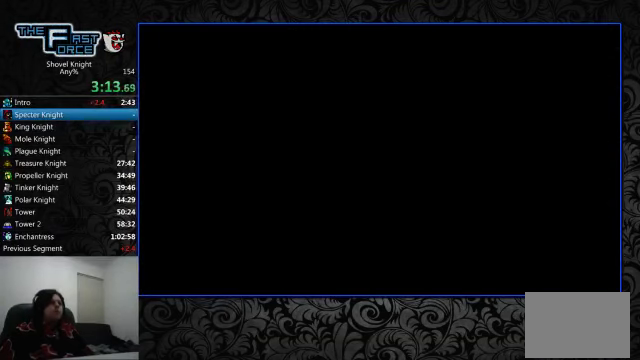
{"buttons": [], "left_stick": "center", "right_stick": "center", "events": []}
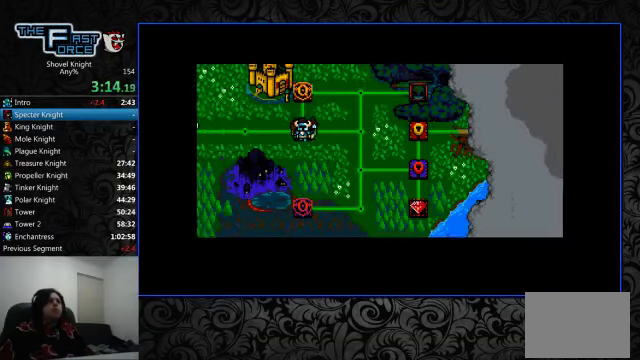
{"buttons": [], "left_stick": "center", "right_stick": "center", "events": [[400, "DPAD_RIGHT", "down"], [500, "DPAD_RIGHT", "up"]]}
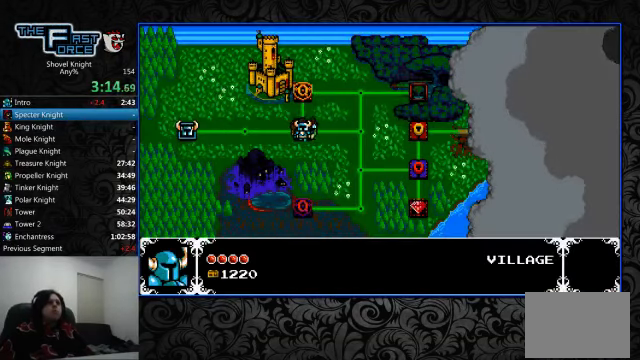
{"buttons": [], "left_stick": "center", "right_stick": "center", "events": [[100, "DPAD_RIGHT", "down"], [200, "DPAD_RIGHT", "up"], [400, "DPAD_RIGHT", "down"], [500, "DPAD_RIGHT", "up"]]}